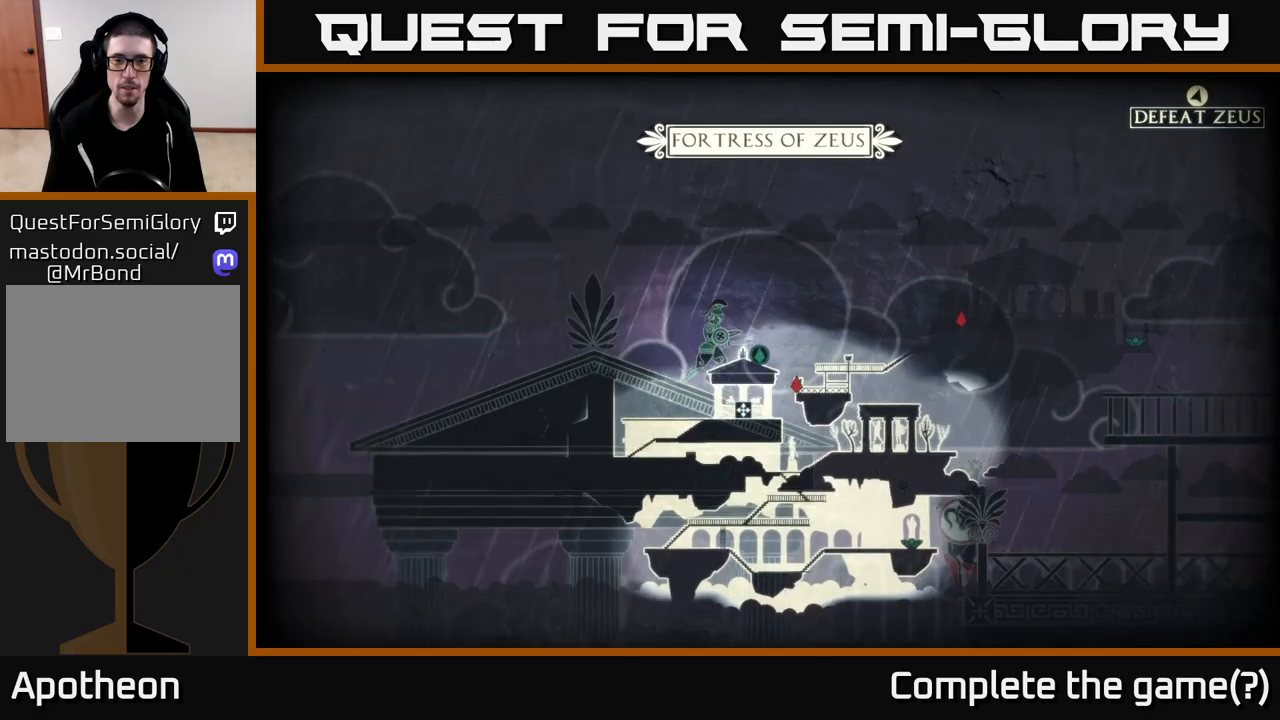
Gameplay with a controller (Xbox layout); each line is a JSON object with the inputs held at the frame after it. "events" lists button and stick changes between this image and that frame as [ms after this image, input, new state], when the widget could be followed in between.
{"buttons": ["SELECT"], "left_stick": "center", "right_stick": "center"}
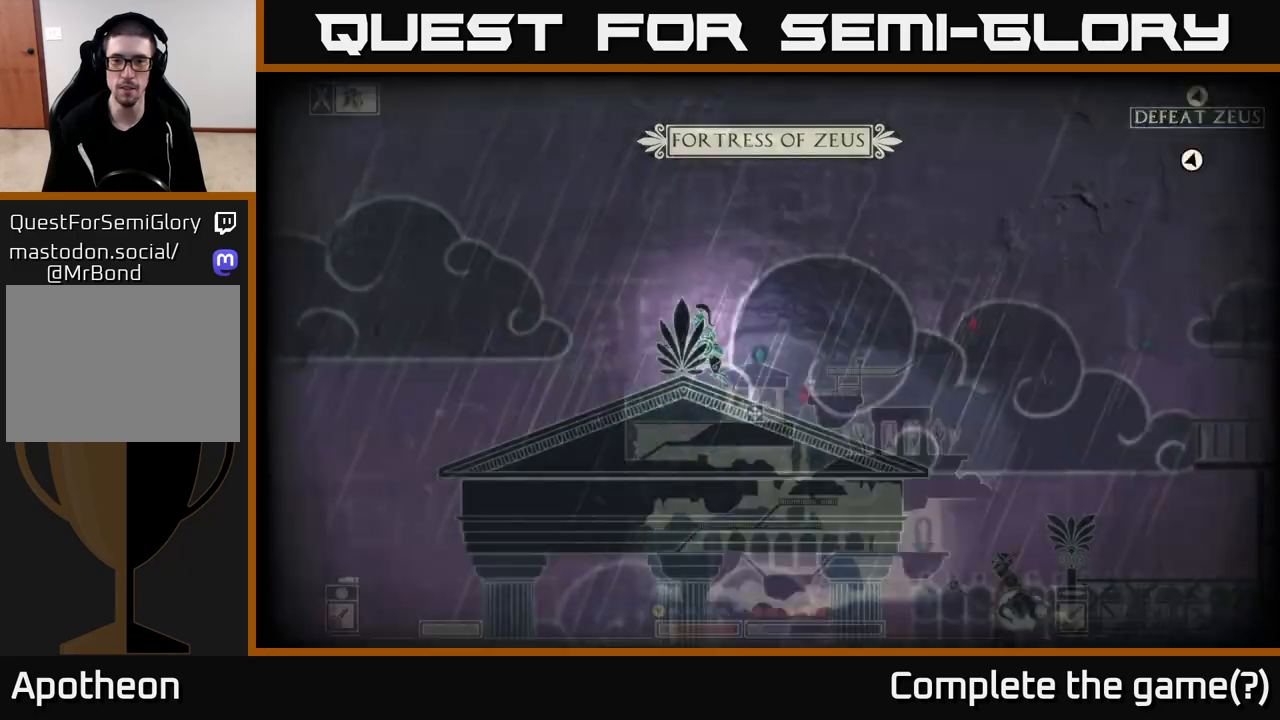
{"buttons": [], "left_stick": "right", "right_stick": "center", "events": [[83, "SELECT", "up"], [217, "left_stick", "right"]]}
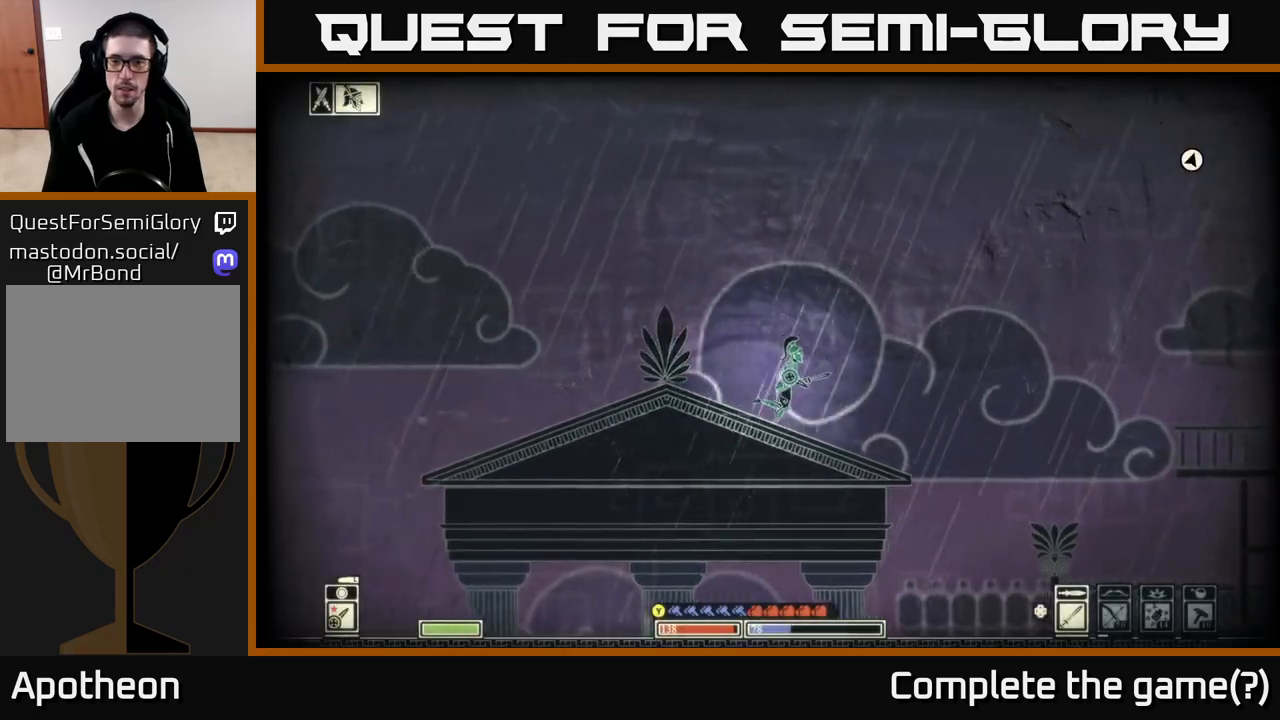
{"buttons": ["A"], "left_stick": "right", "right_stick": "center", "events": [[333, "A", "down"]]}
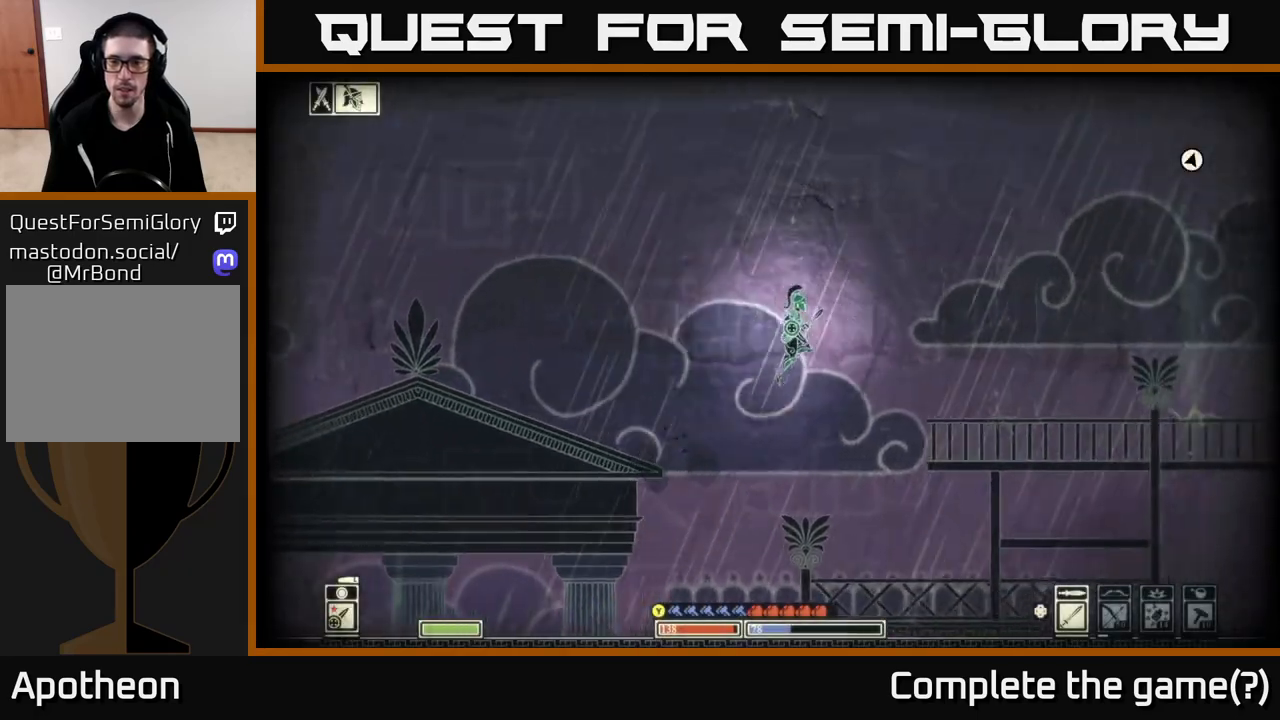
{"buttons": ["B"], "left_stick": "right", "right_stick": "center", "events": [[200, "A", "up"], [250, "B", "down"]]}
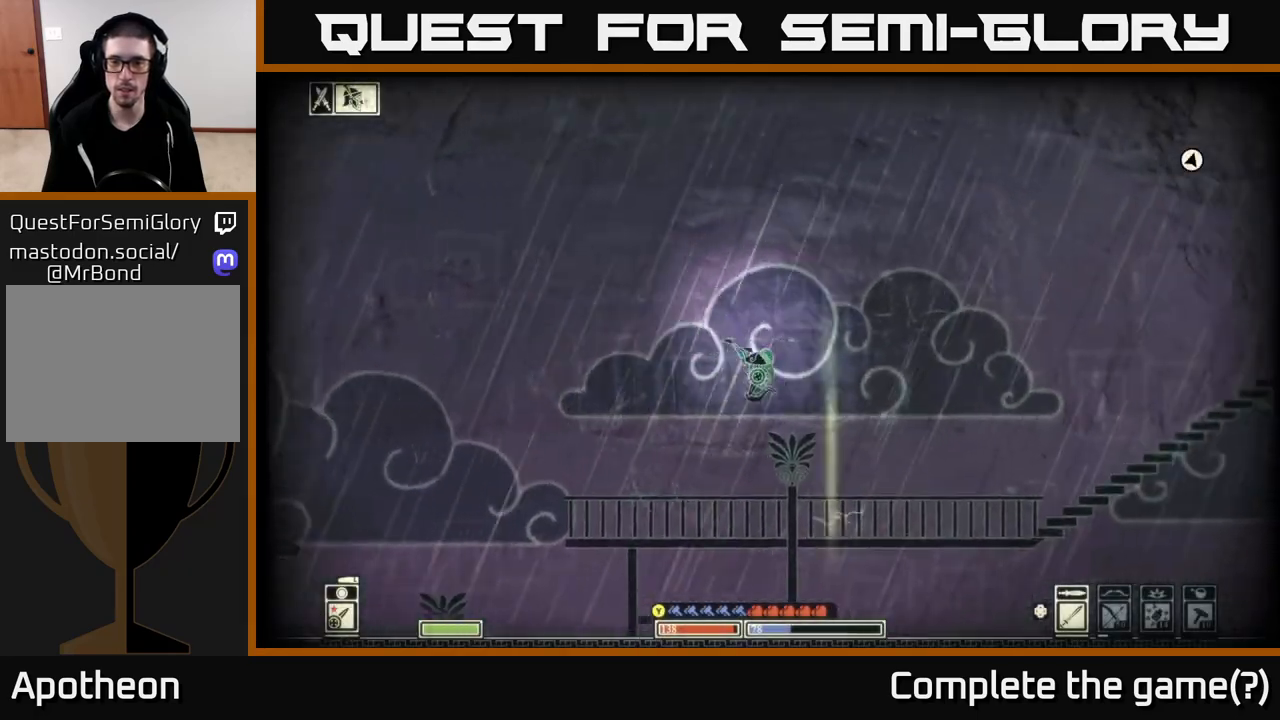
{"buttons": [], "left_stick": "right", "right_stick": "center", "events": [[183, "B", "up"]]}
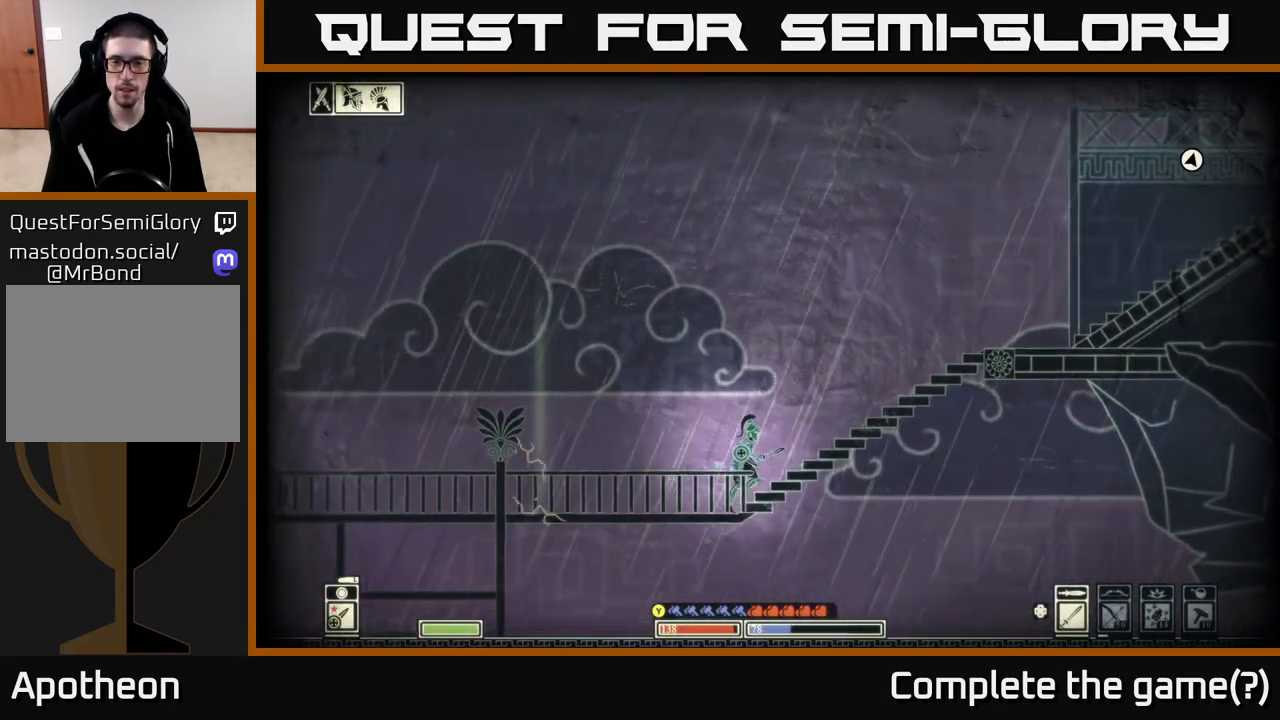
{"buttons": [], "left_stick": "right", "right_stick": "center", "events": []}
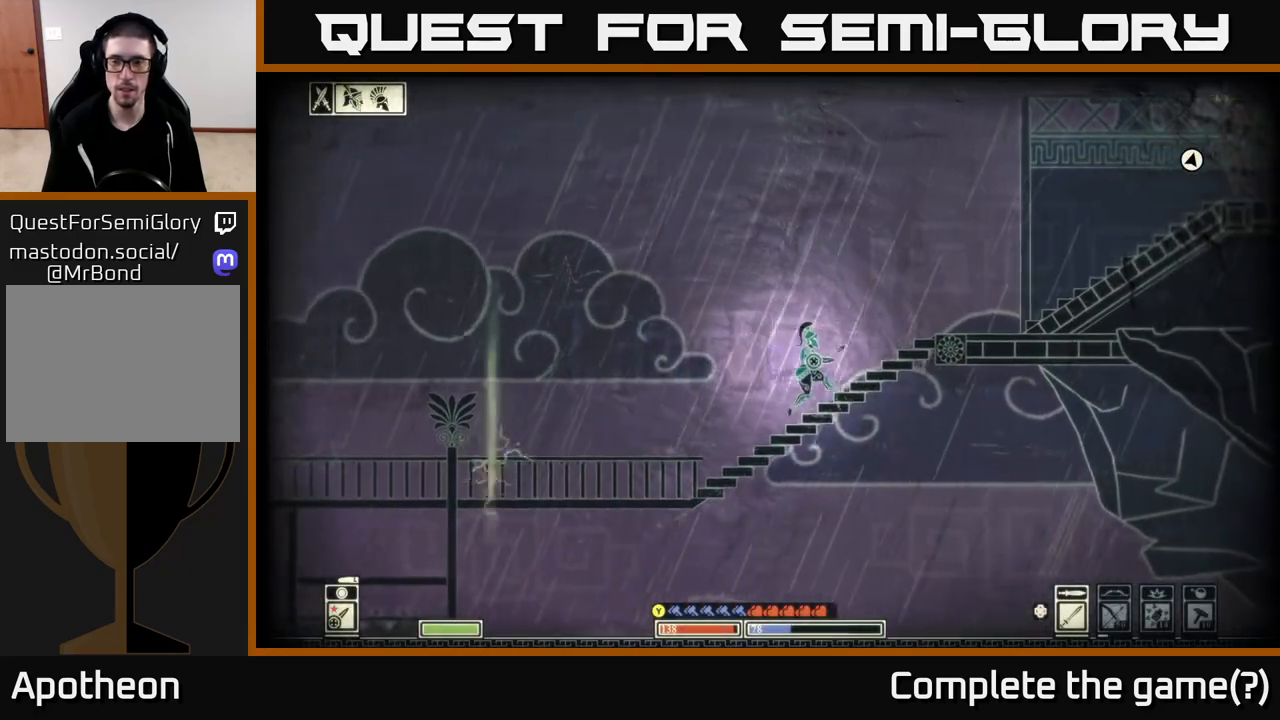
{"buttons": [], "left_stick": "right", "right_stick": "up-right", "events": [[50, "right_stick", "up-right"]]}
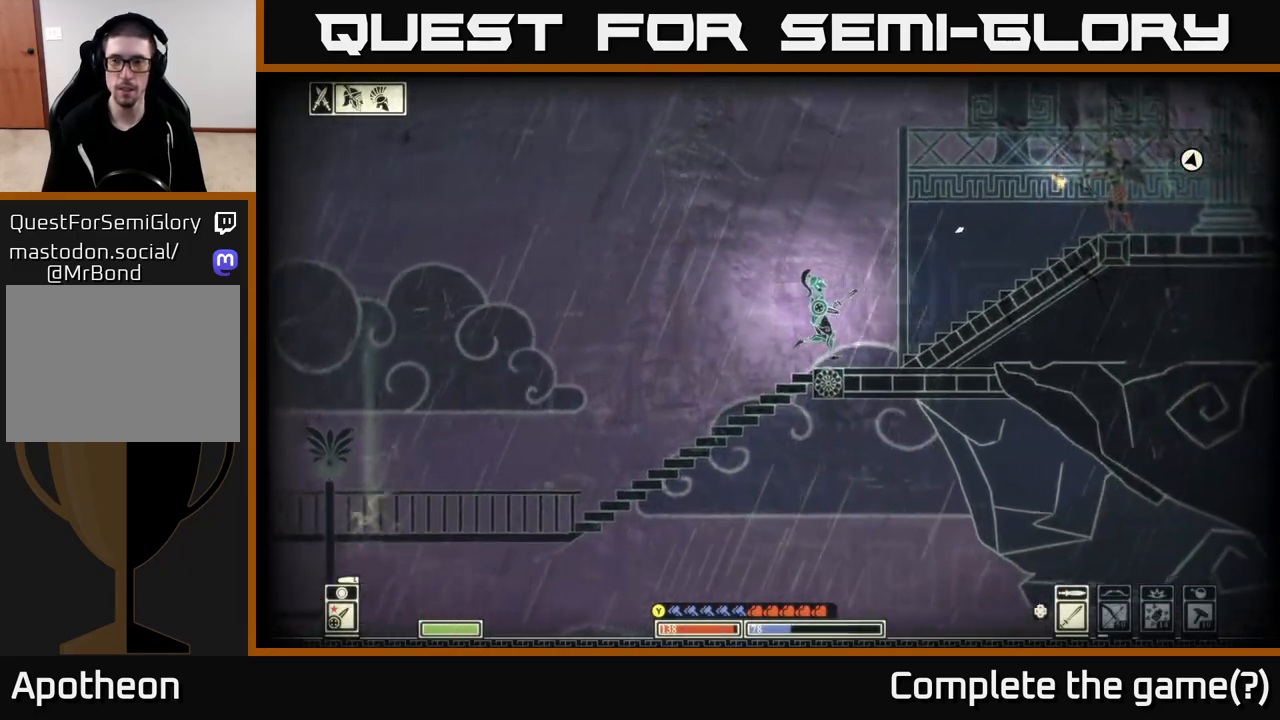
{"buttons": ["B"], "left_stick": "right", "right_stick": "center", "events": [[133, "right_stick", "center"], [333, "B", "down"]]}
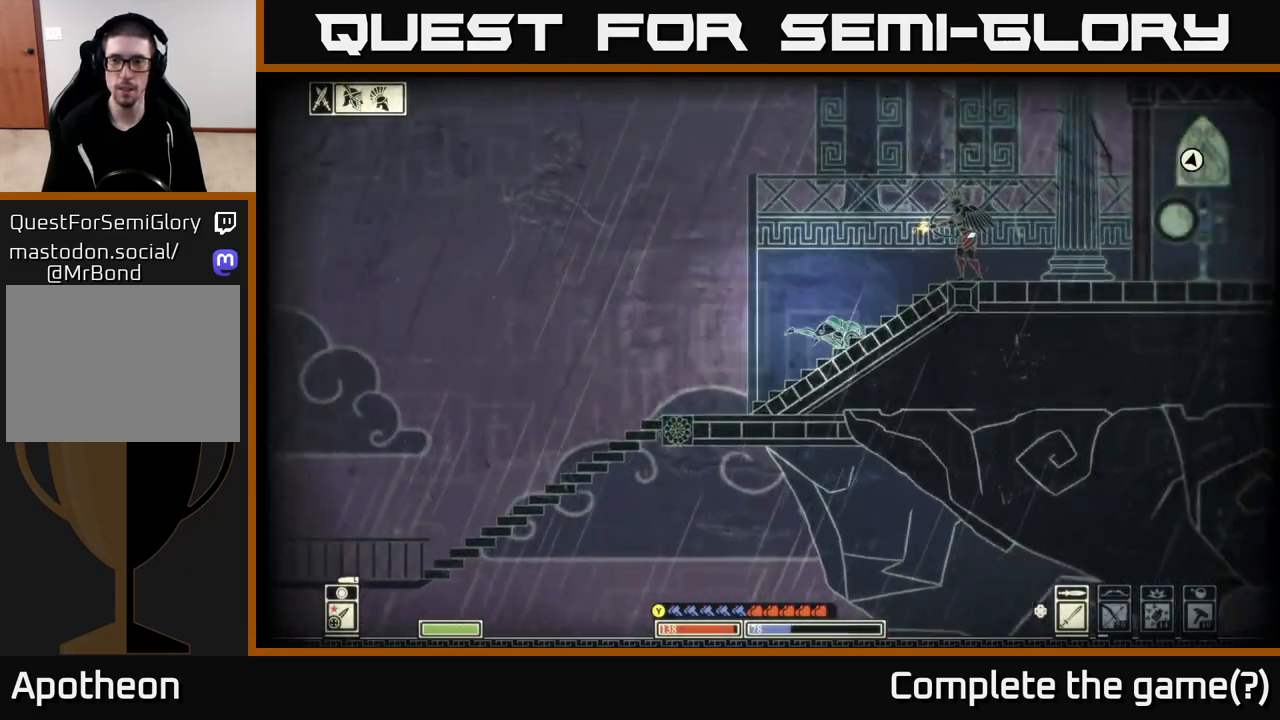
{"buttons": [], "left_stick": "right", "right_stick": "right", "events": [[167, "B", "up"], [350, "right_stick", "right"], [367, "R2", "down"], [500, "R2", "up"]]}
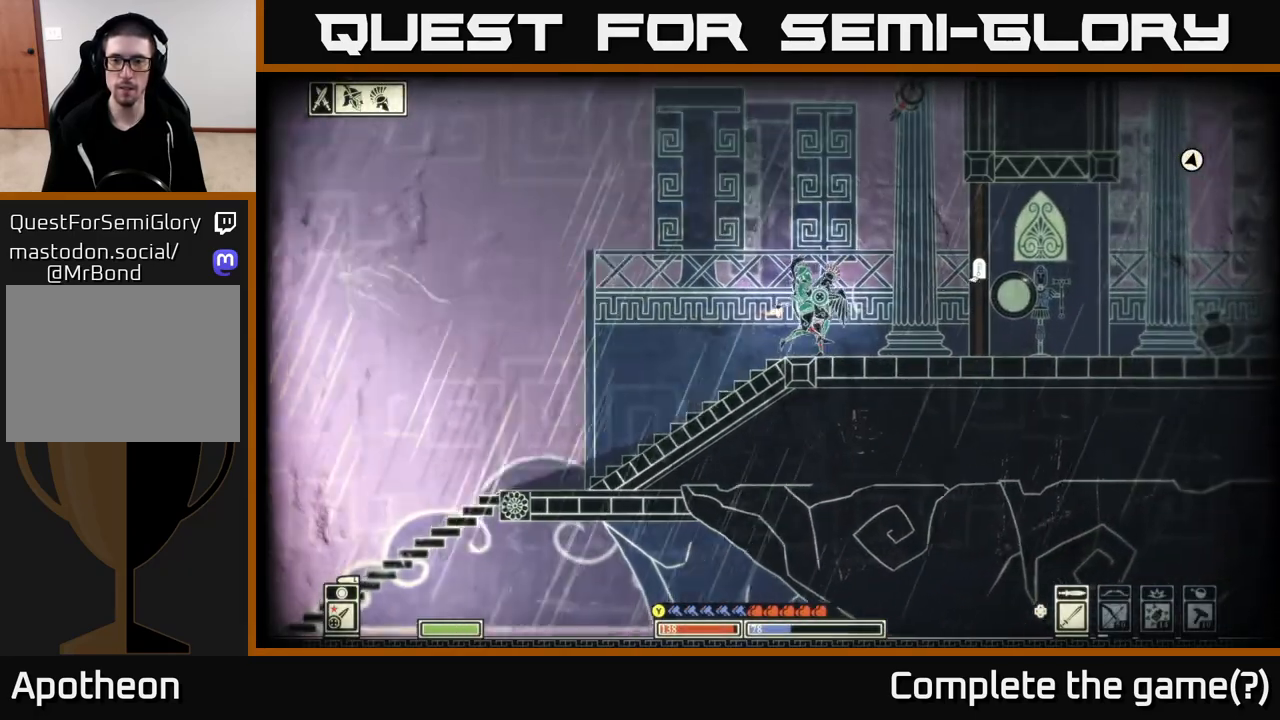
{"buttons": [], "left_stick": "right", "right_stick": "center", "events": [[50, "left_stick", "up-left"], [50, "right_stick", "up-left"], [100, "right_stick", "left"], [200, "left_stick", "right"], [250, "right_stick", "right"], [500, "right_stick", "center"]]}
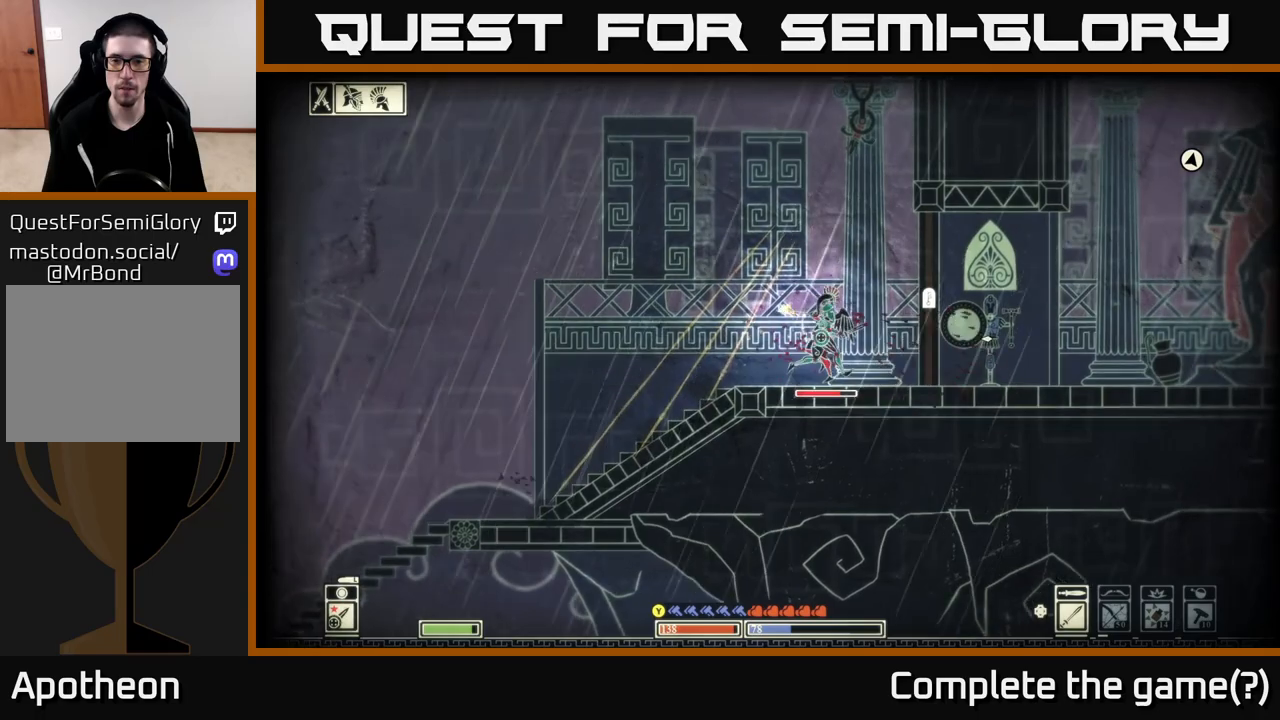
{"buttons": [], "left_stick": "right", "right_stick": "left", "events": [[133, "B", "down"], [217, "B", "up"], [267, "left_stick", "up"], [450, "right_stick", "left"], [467, "left_stick", "right"]]}
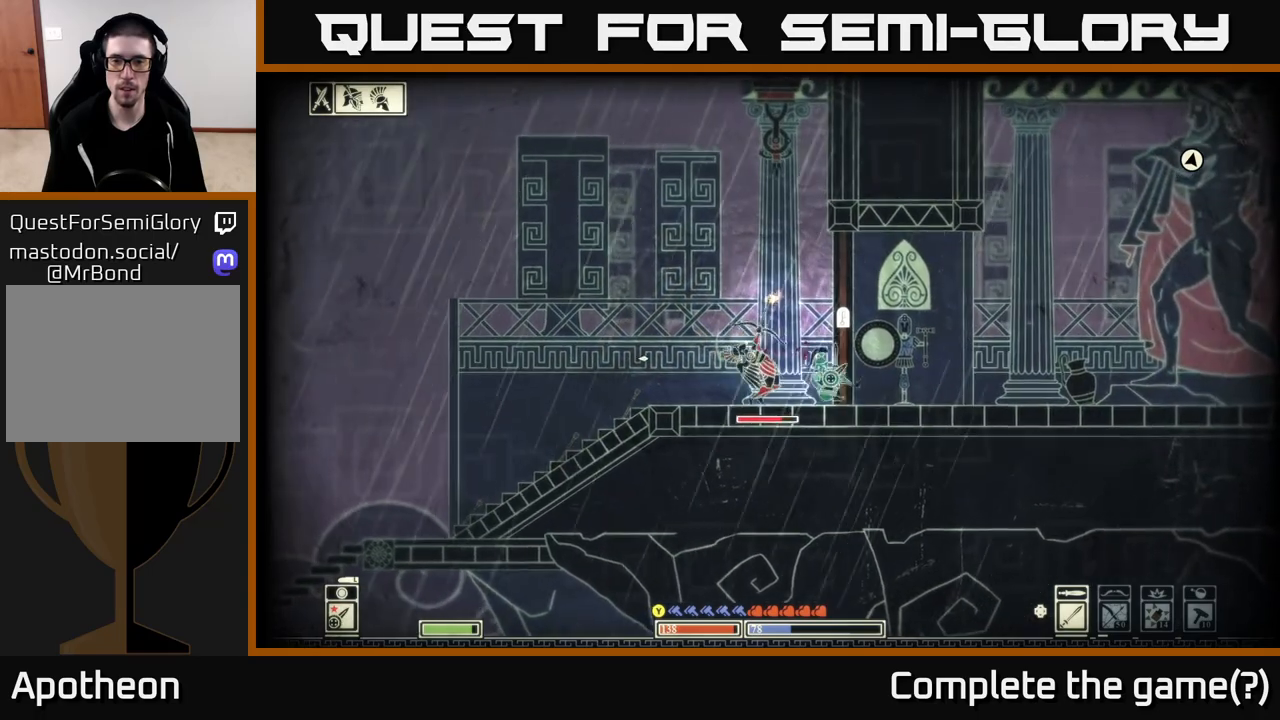
{"buttons": [], "left_stick": "left", "right_stick": "left", "events": [[183, "R2", "down"], [233, "left_stick", "left"], [300, "R2", "up"]]}
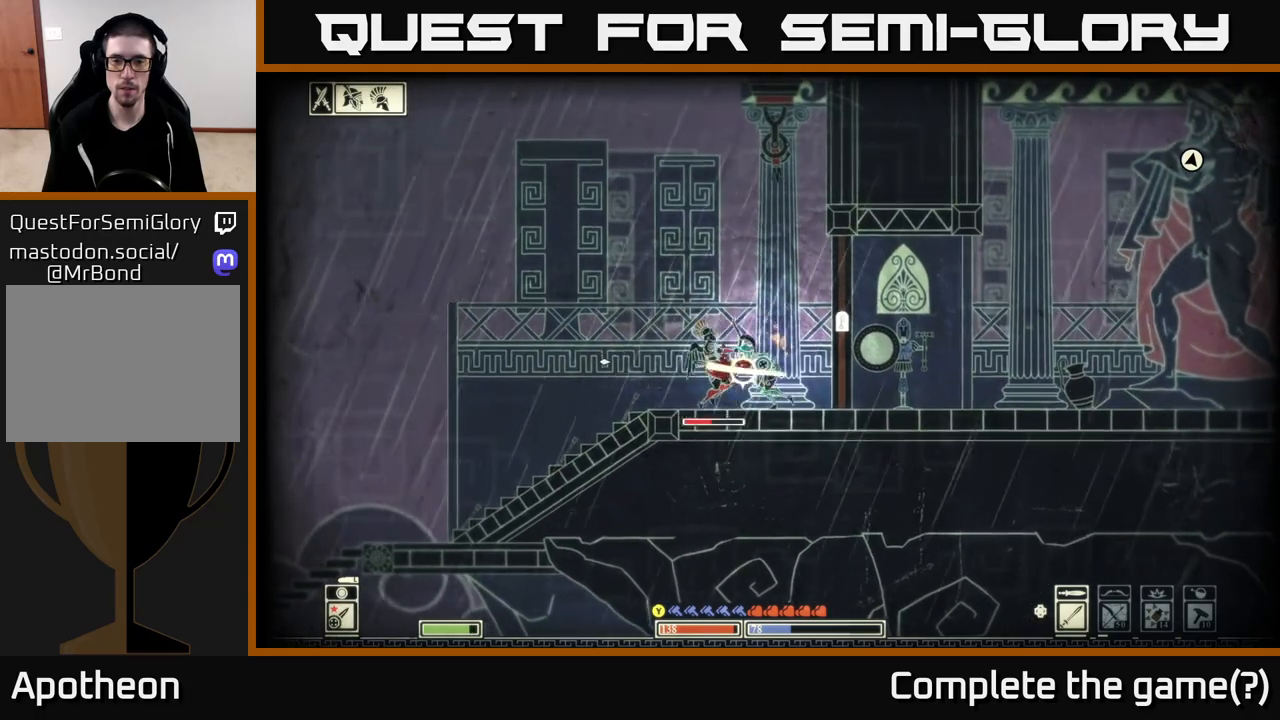
{"buttons": [], "left_stick": "left", "right_stick": "center", "events": [[133, "right_stick", "center"], [250, "B", "down"], [367, "B", "up"]]}
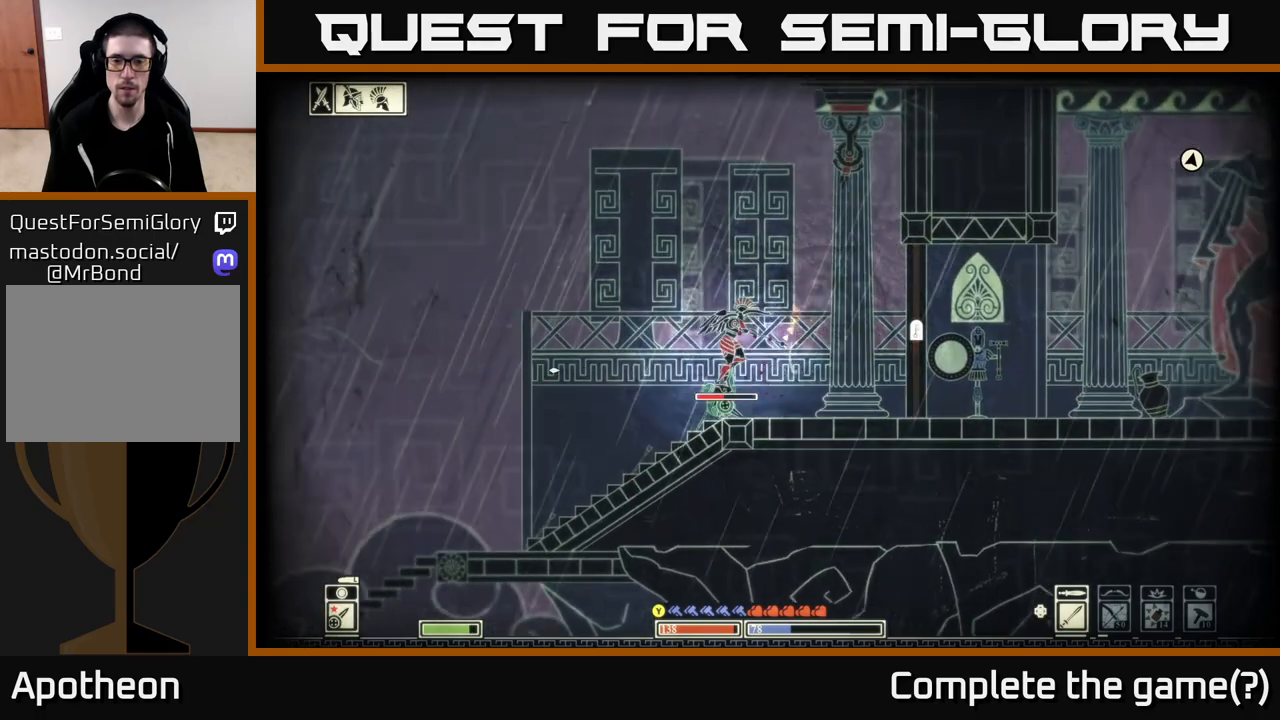
{"buttons": [], "left_stick": "center", "right_stick": "right", "events": [[100, "left_stick", "right"], [117, "right_stick", "right"], [250, "left_stick", "left"], [283, "R2", "down"], [383, "R2", "up"], [417, "left_stick", "center"]]}
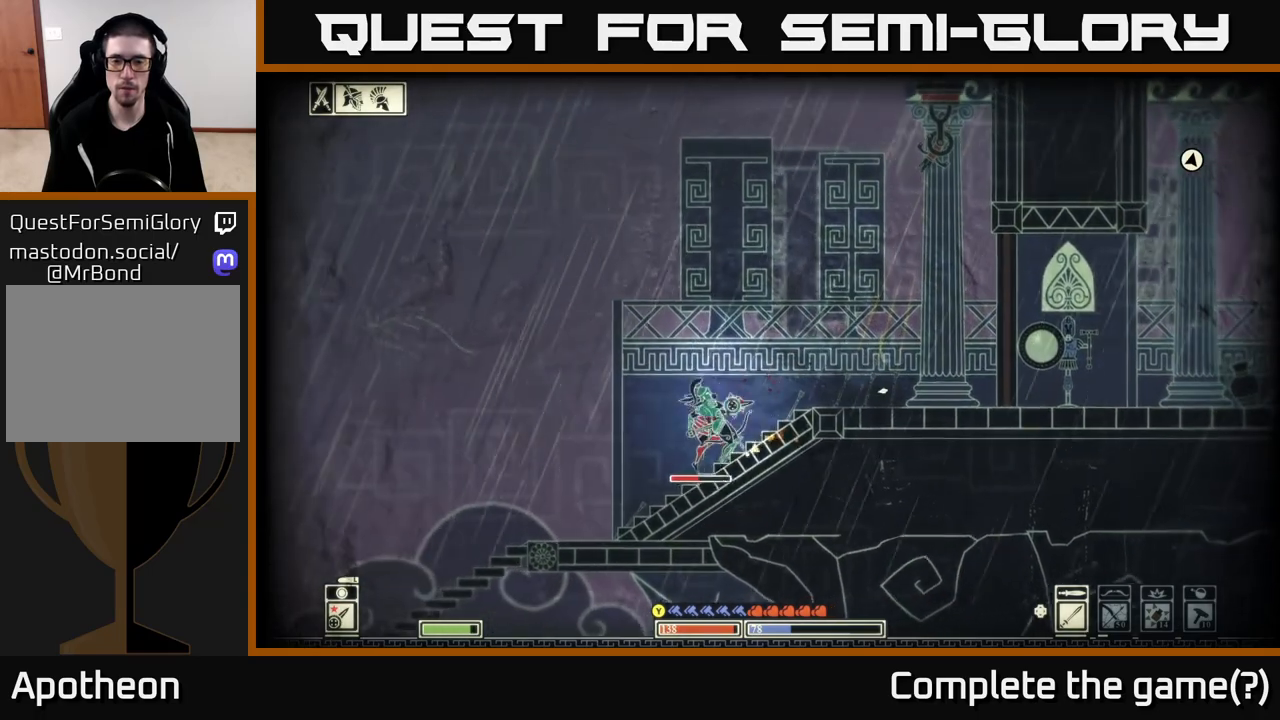
{"buttons": ["R2"], "left_stick": "left", "right_stick": "up", "events": [[67, "left_stick", "left"], [283, "right_stick", "left"], [483, "right_stick", "up"], [500, "R2", "down"]]}
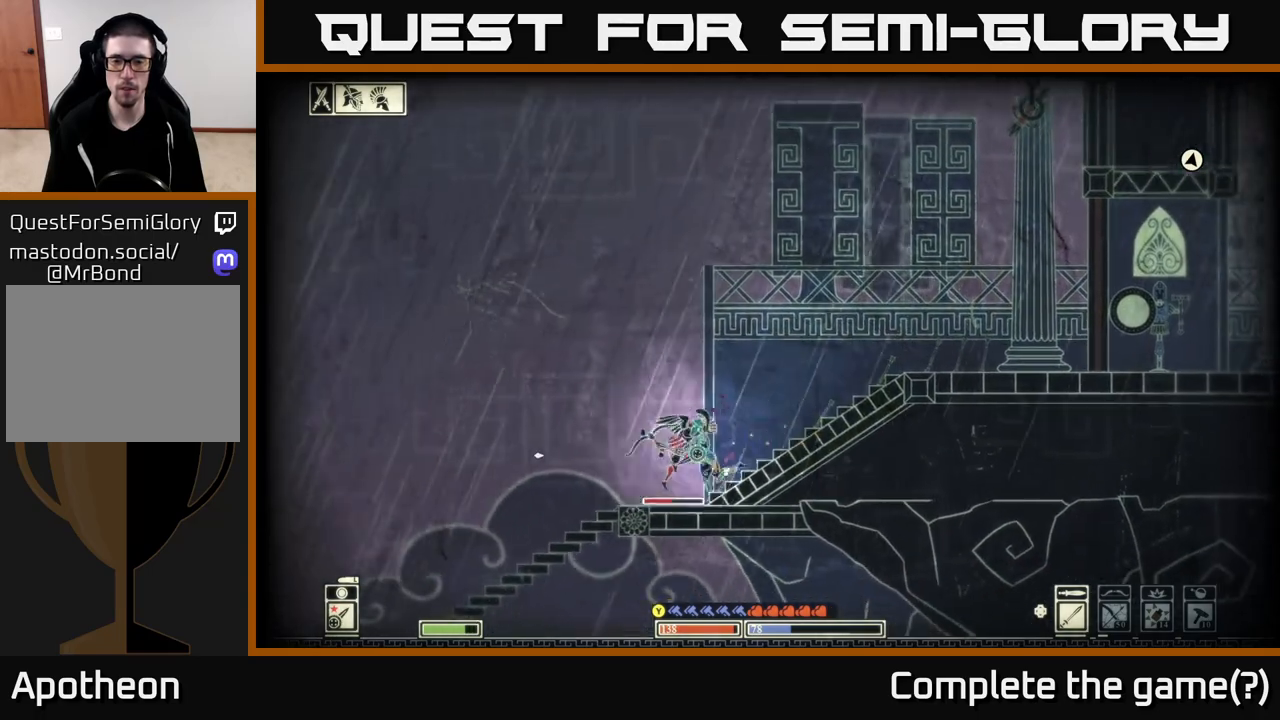
{"buttons": [], "left_stick": "left", "right_stick": "up-left", "events": [[100, "right_stick", "left"], [133, "R2", "up"], [467, "right_stick", "up-left"]]}
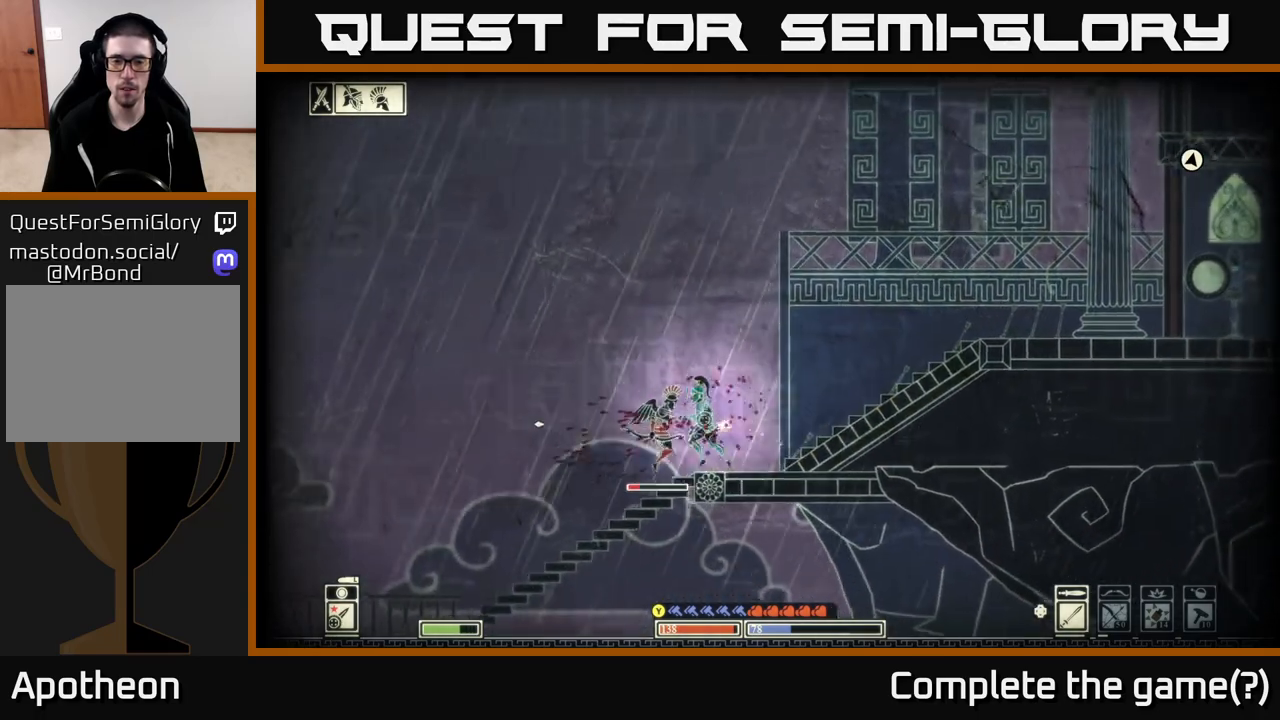
{"buttons": [], "left_stick": "left", "right_stick": "up-left", "events": [[83, "right_stick", "down-left"], [117, "R2", "down"], [217, "R2", "up"], [500, "right_stick", "up-left"]]}
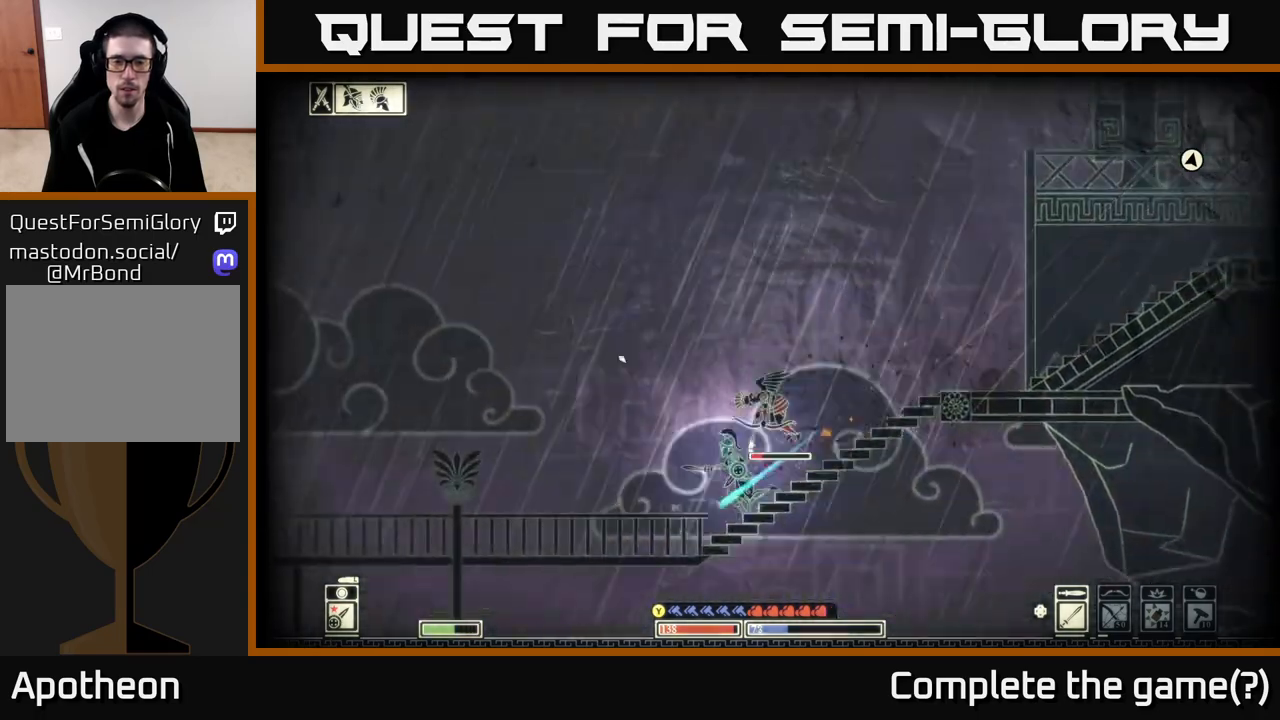
{"buttons": [], "left_stick": "center", "right_stick": "up-right", "events": [[133, "right_stick", "up-right"], [150, "left_stick", "center"], [233, "R2", "down"], [350, "R2", "up"]]}
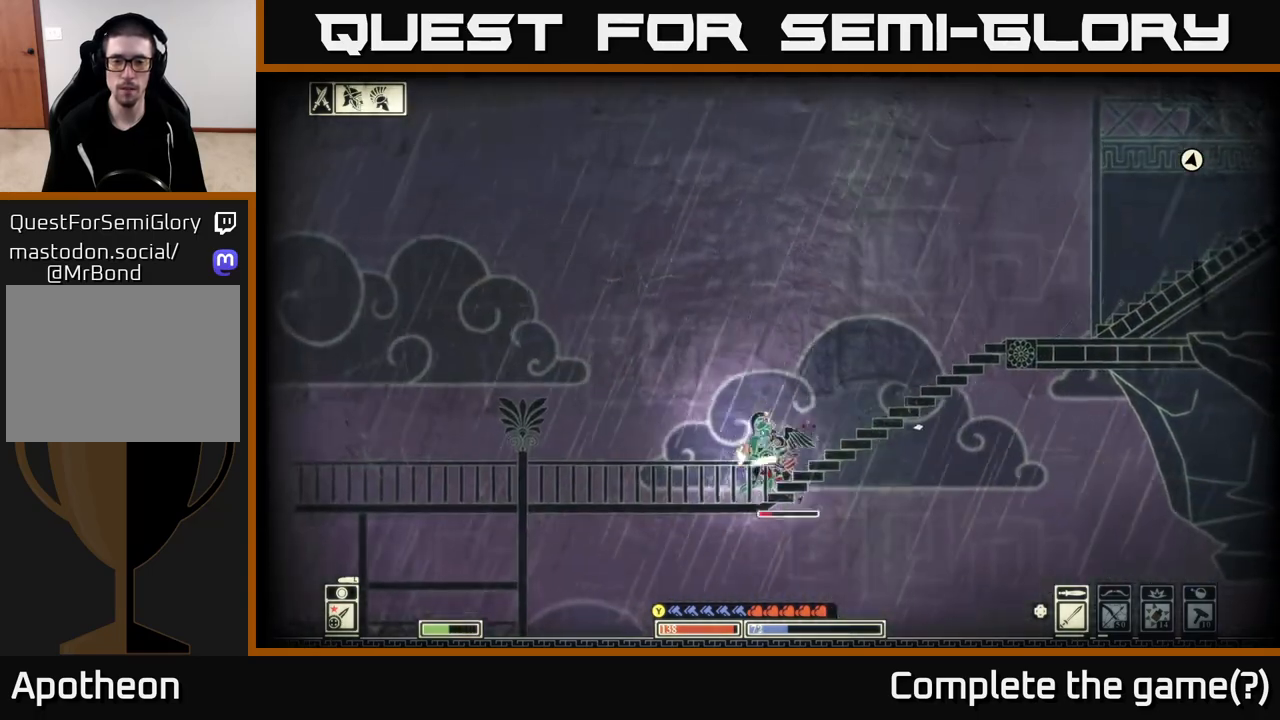
{"buttons": [], "left_stick": "right", "right_stick": "center", "events": [[83, "left_stick", "left"], [233, "left_stick", "center"], [283, "left_stick", "right"], [333, "right_stick", "center"]]}
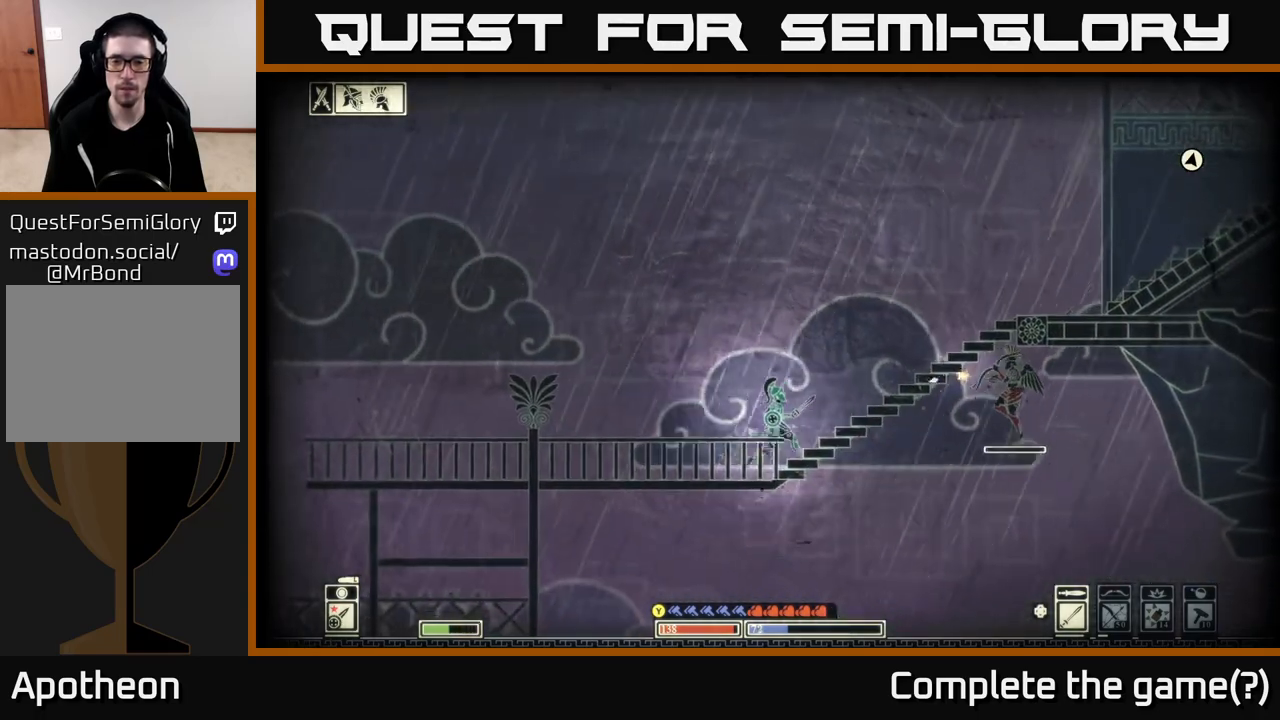
{"buttons": ["B"], "left_stick": "right", "right_stick": "center", "events": [[400, "B", "down"]]}
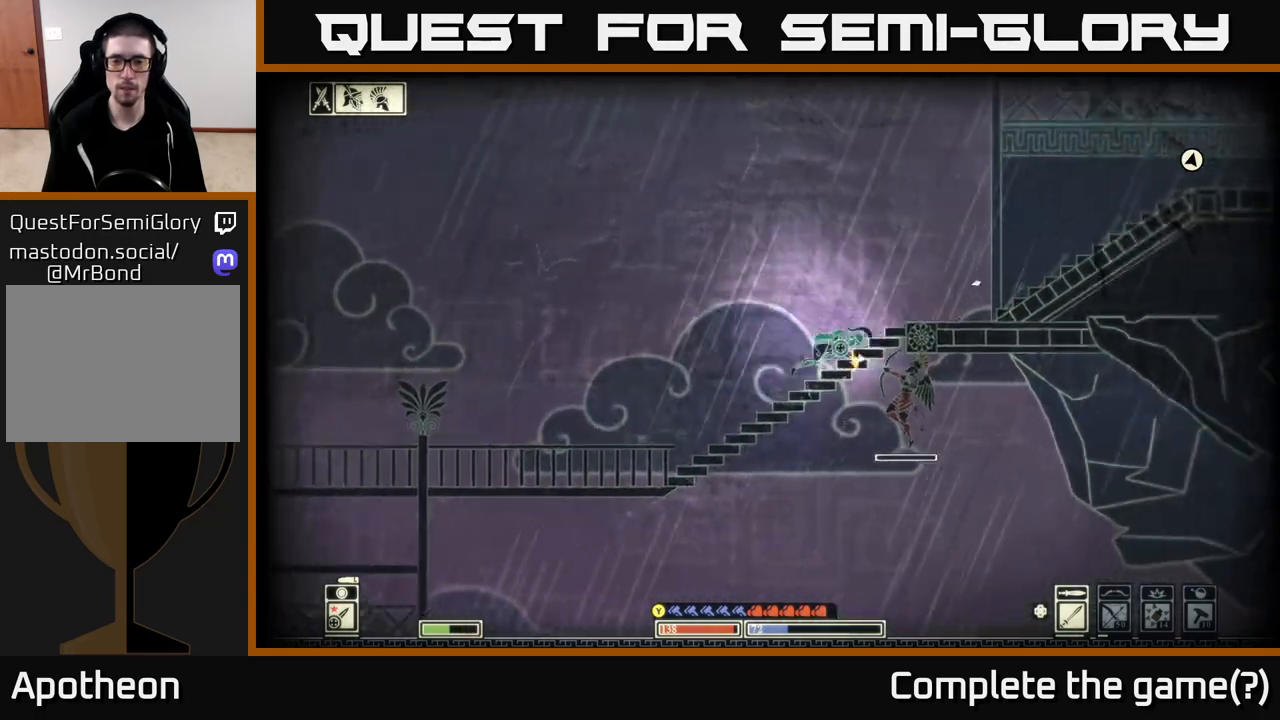
{"buttons": [], "left_stick": "right", "right_stick": "center", "events": [[150, "B", "up"]]}
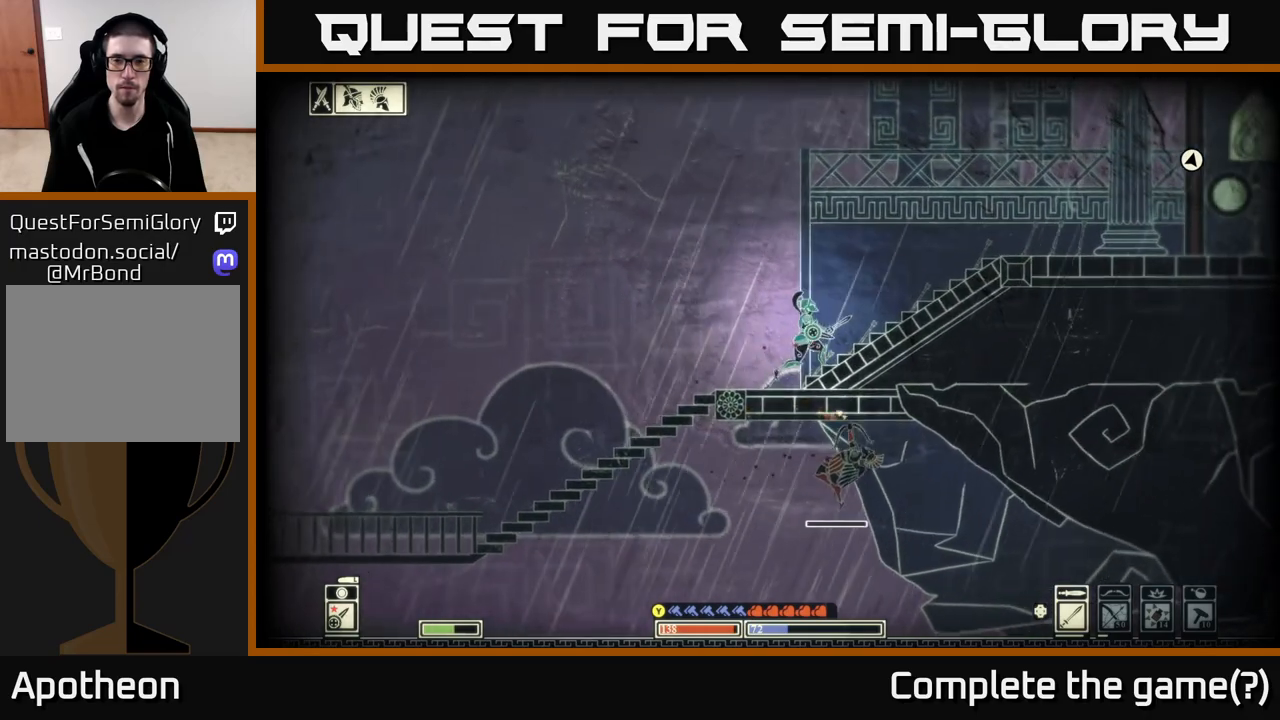
{"buttons": [], "left_stick": "center", "right_stick": "up-right", "events": [[17, "left_stick", "center"], [67, "left_stick", "left"], [317, "left_stick", "center"], [433, "right_stick", "up-right"]]}
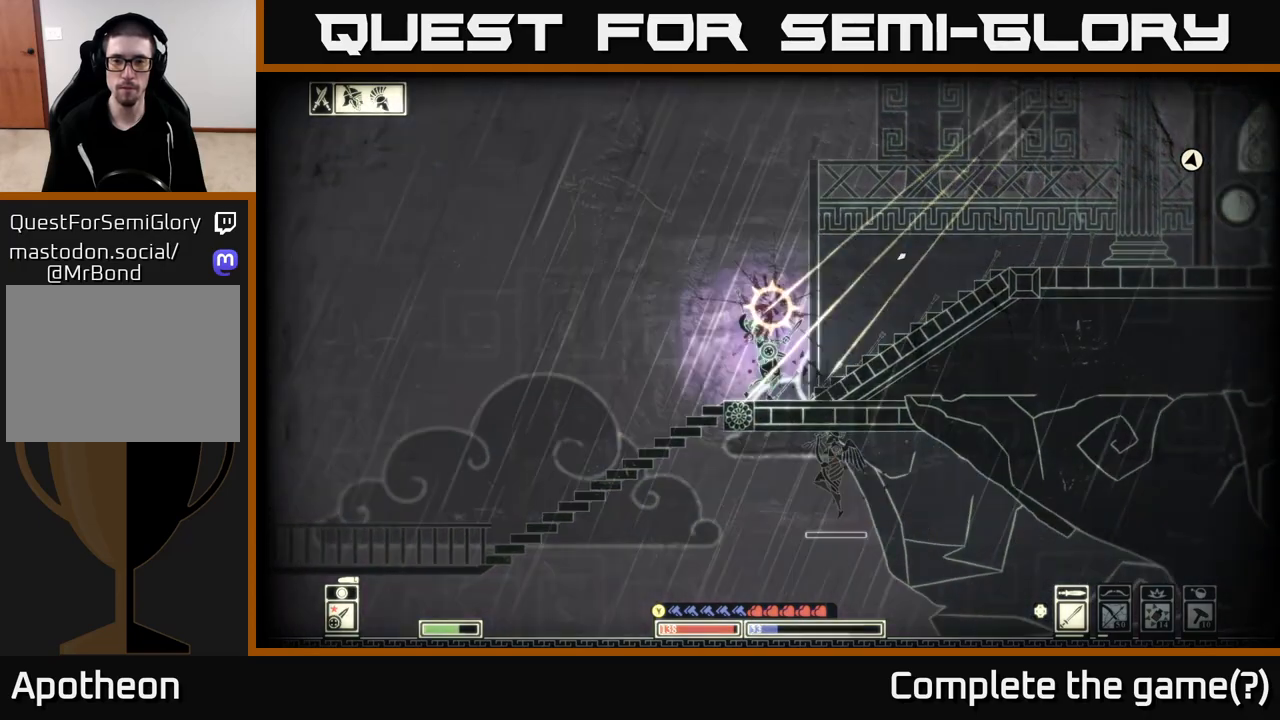
{"buttons": [], "left_stick": "right", "right_stick": "center", "events": [[67, "left_stick", "right"], [217, "right_stick", "center"], [283, "B", "down"], [400, "B", "up"]]}
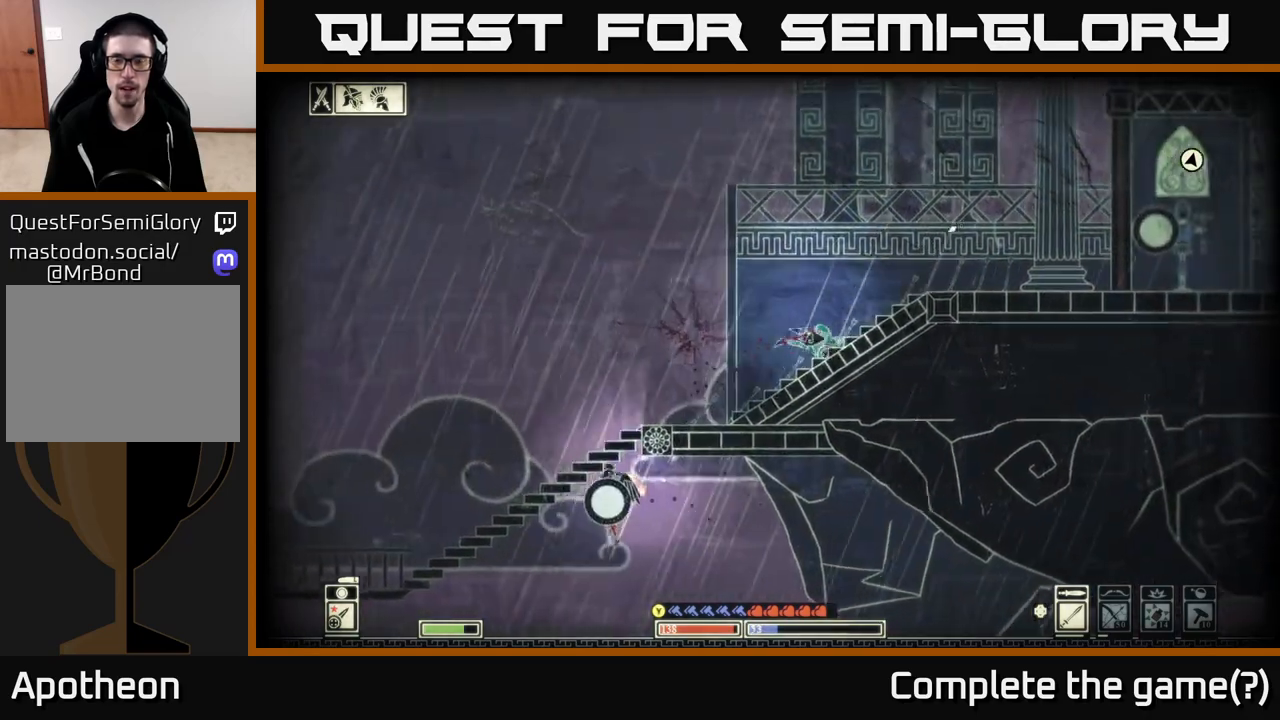
{"buttons": [], "left_stick": "right", "right_stick": "center", "events": []}
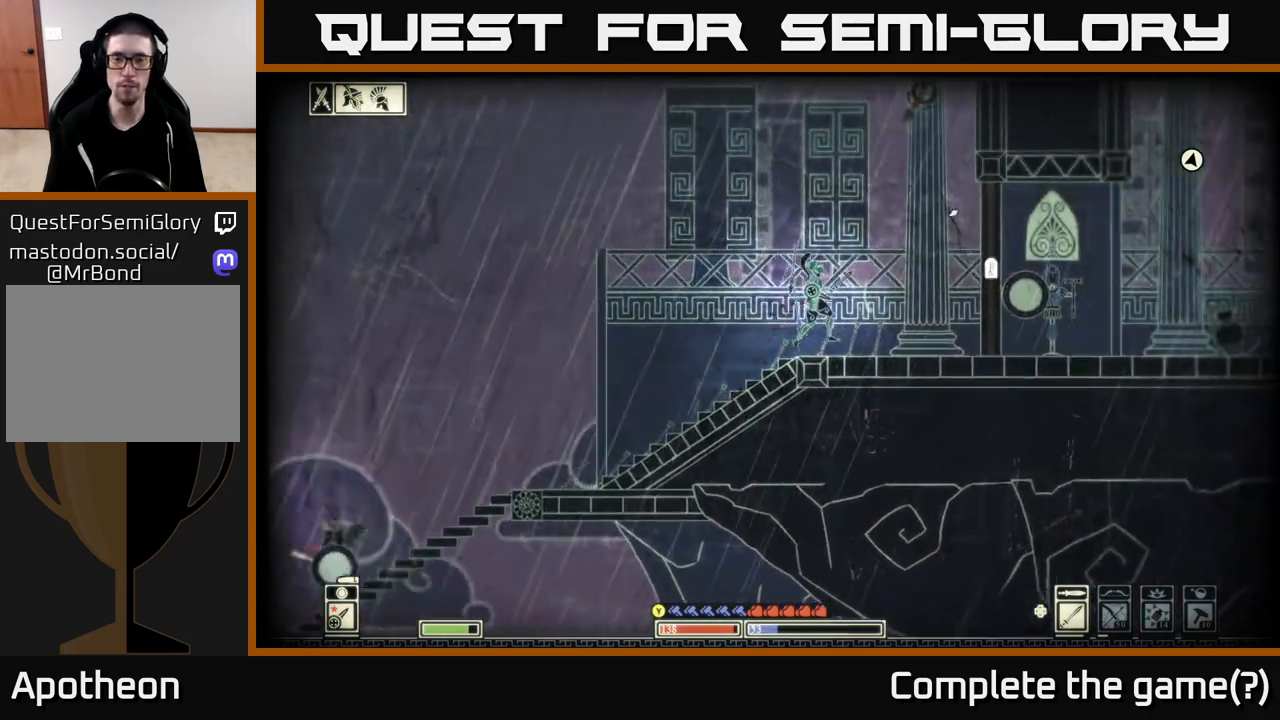
{"buttons": [], "left_stick": "left", "right_stick": "up-right", "events": [[67, "DPAD_RIGHT", "down"], [150, "DPAD_RIGHT", "up"], [150, "left_stick", "up-left"], [250, "left_stick", "left"], [400, "right_stick", "up-right"]]}
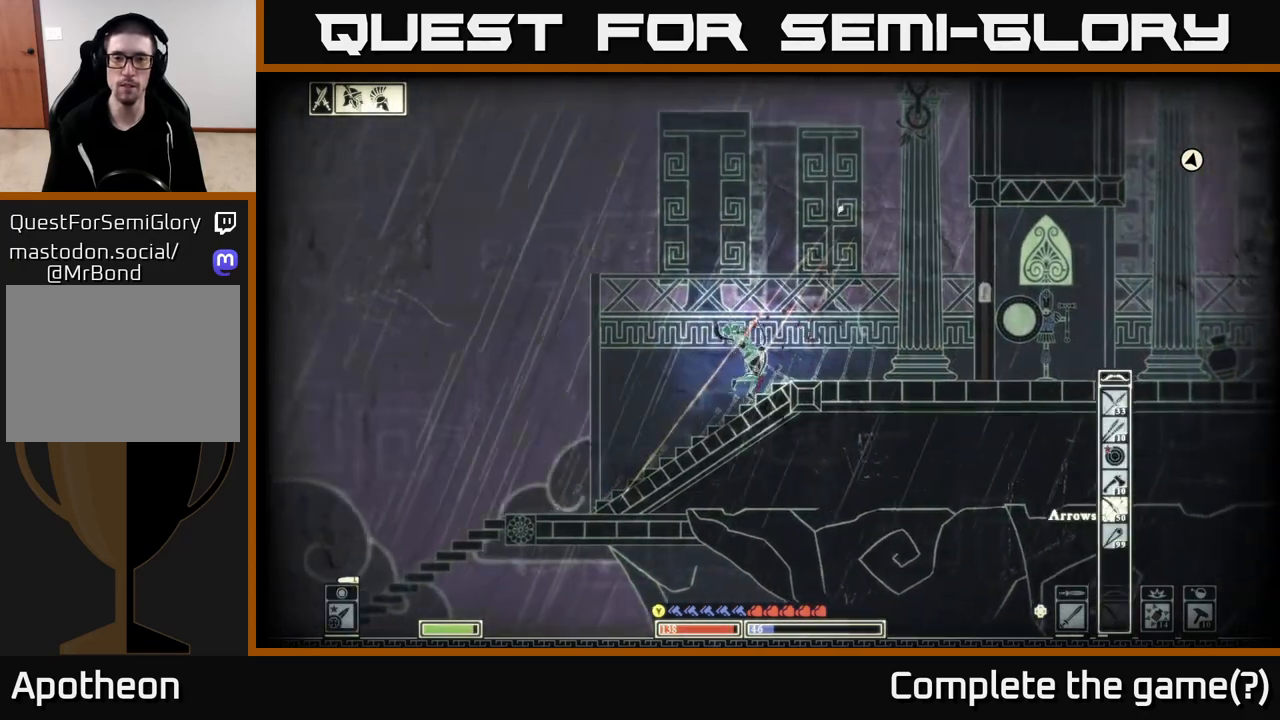
{"buttons": ["R2"], "left_stick": "right", "right_stick": "up-right", "events": [[117, "R2", "down"], [133, "left_stick", "center"], [483, "left_stick", "right"]]}
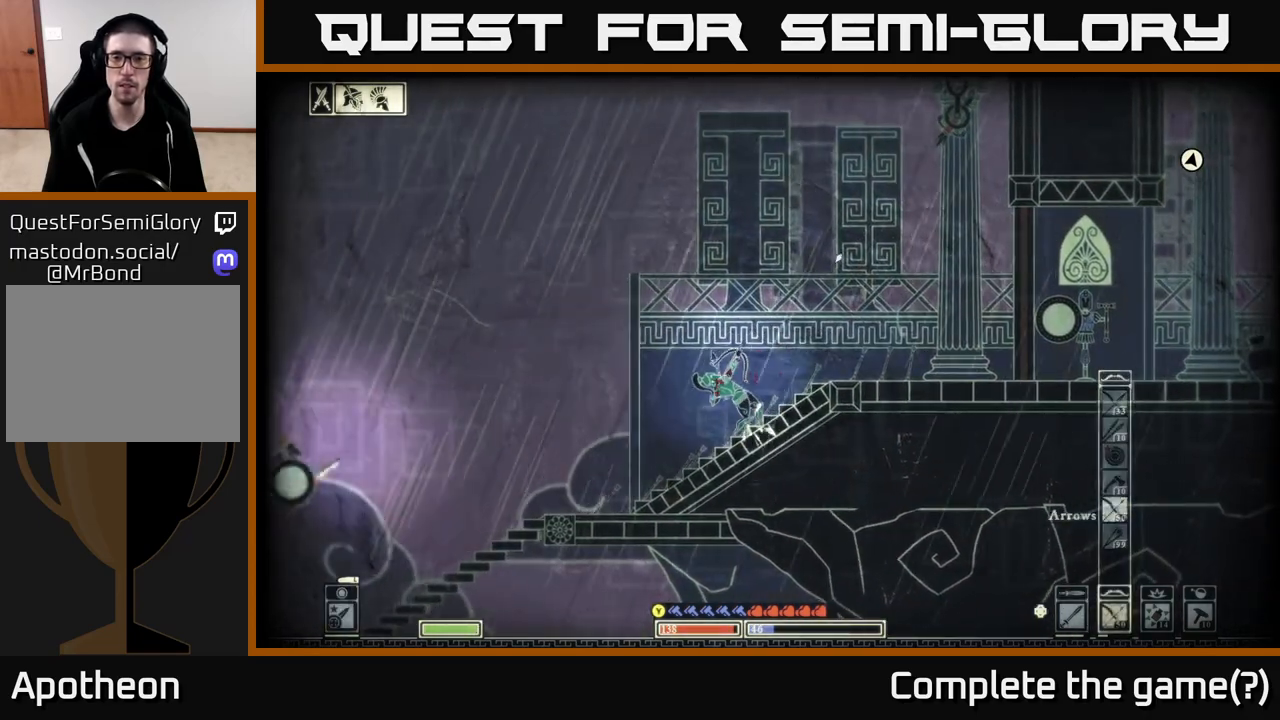
{"buttons": ["B"], "left_stick": "right", "right_stick": "center", "events": [[117, "R2", "up"], [367, "right_stick", "center"], [433, "B", "down"]]}
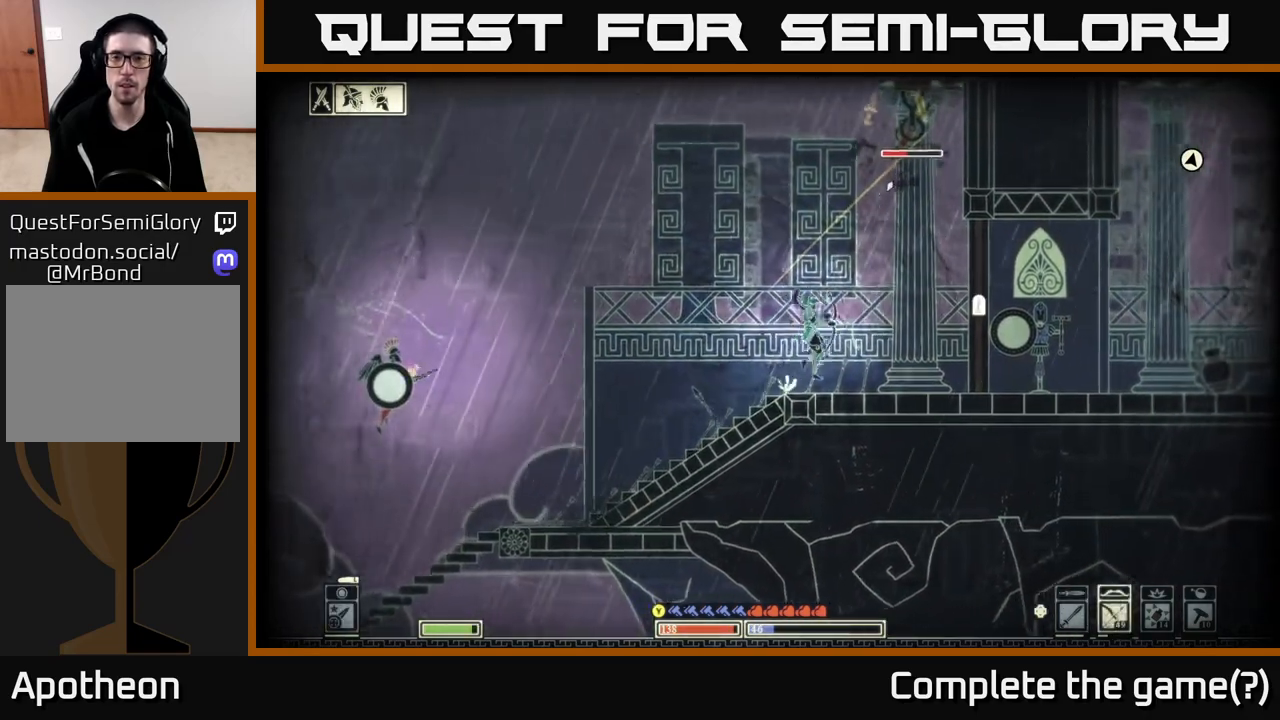
{"buttons": ["R2"], "left_stick": "left", "right_stick": "left", "events": [[17, "B", "up"], [250, "right_stick", "up-left"], [333, "left_stick", "left"], [367, "right_stick", "left"], [450, "R2", "down"]]}
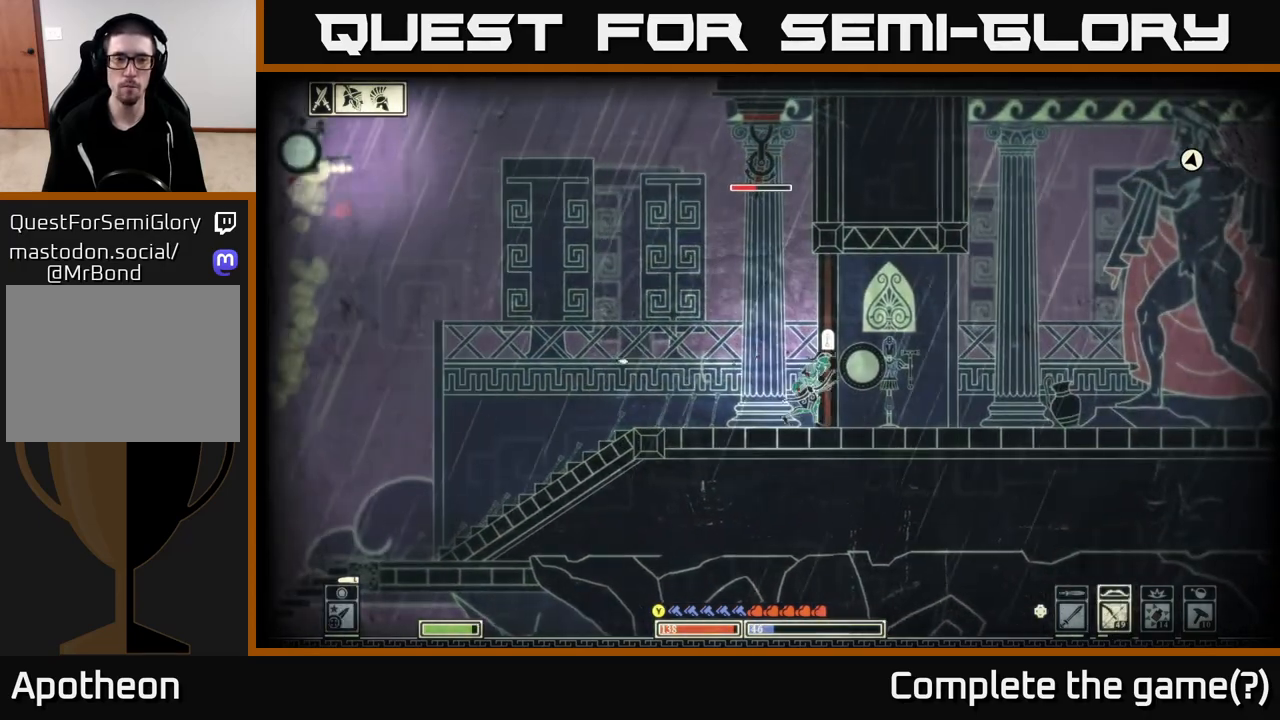
{"buttons": ["R2"], "left_stick": "left", "right_stick": "up-left", "events": [[83, "right_stick", "up-left"]]}
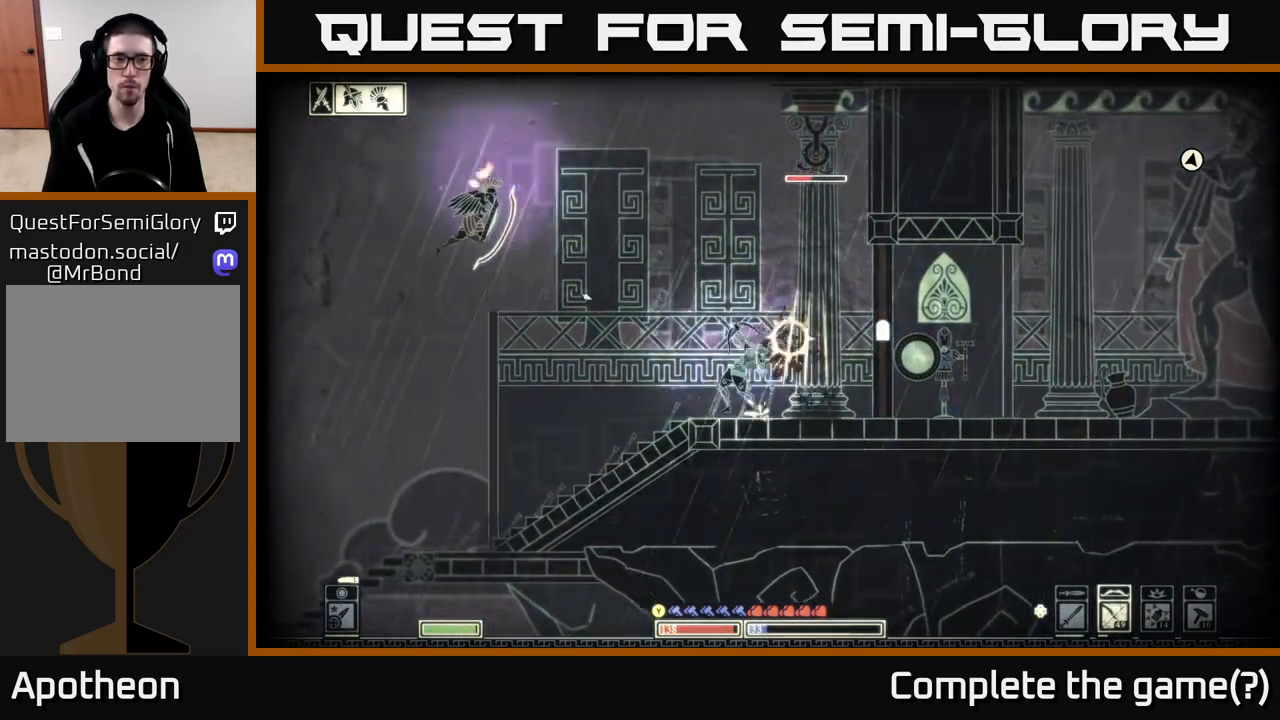
{"buttons": [], "left_stick": "left", "right_stick": "center", "events": [[83, "R2", "up"], [367, "right_stick", "center"]]}